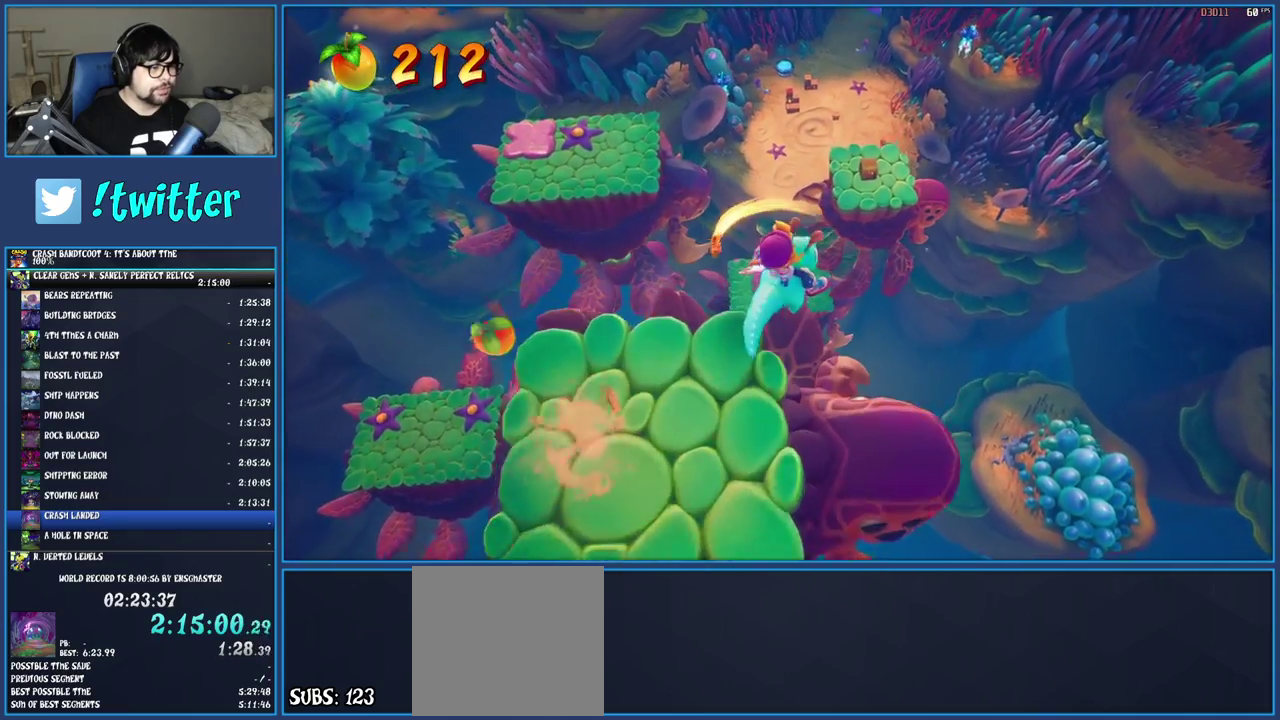
Gameplay with a controller (PlayStation layout); each line is a JSON object with the inputs held at the frame after it. "events" lists button and stick changes between this image and that frame as [ms after this image, input, new state], when the widget could be followed in between. Not read: L3 R3.
{"buttons": [], "left_stick": "right", "right_stick": "center", "events": []}
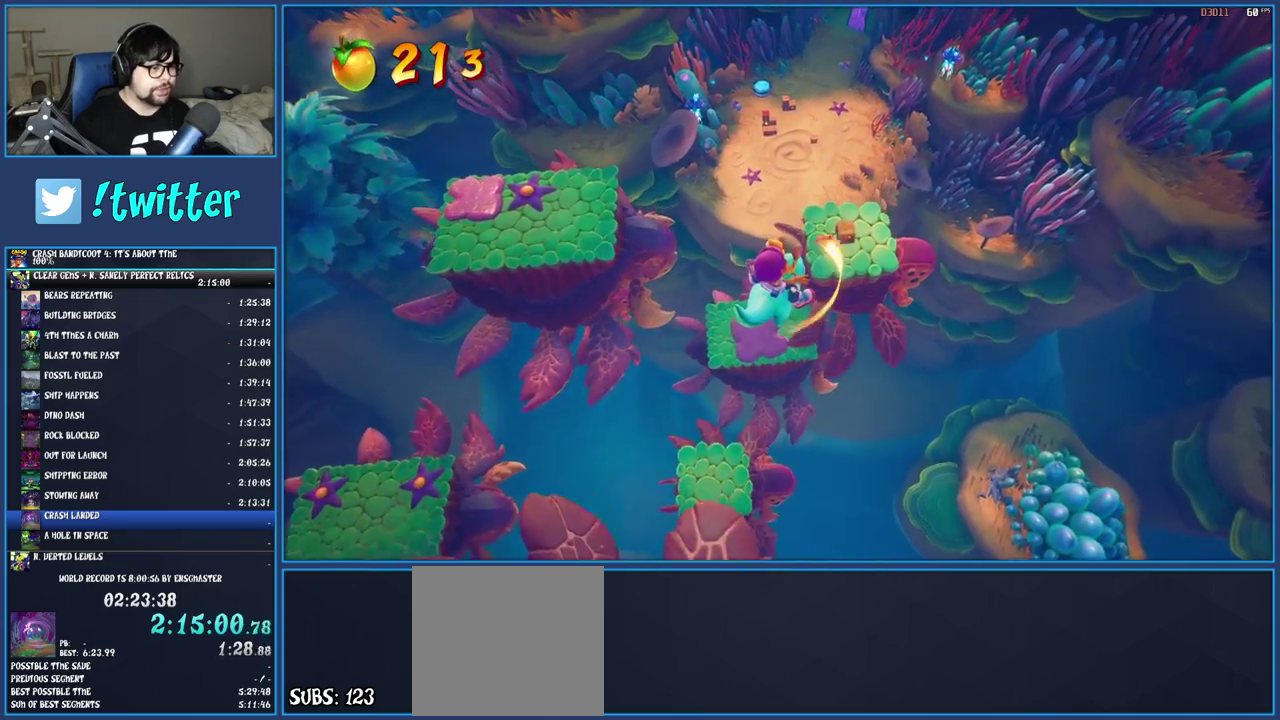
{"buttons": [], "left_stick": "right", "right_stick": "center", "events": []}
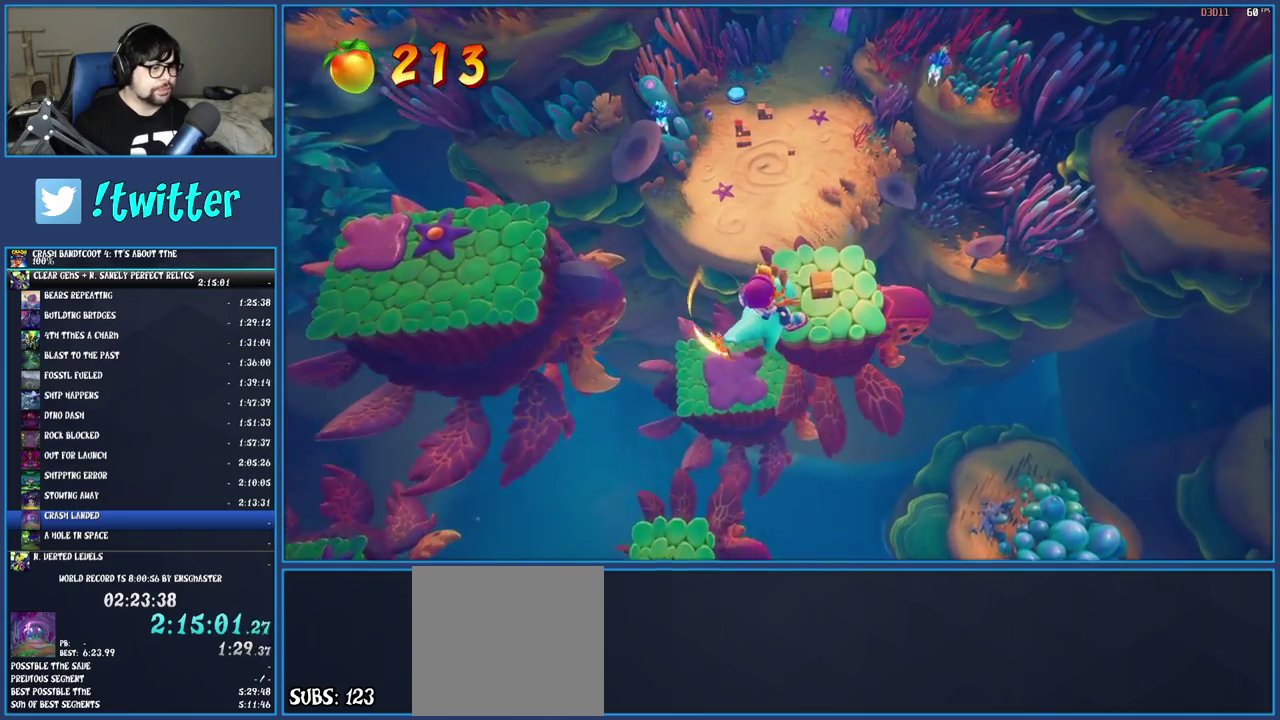
{"buttons": [], "left_stick": "right", "right_stick": "center", "events": []}
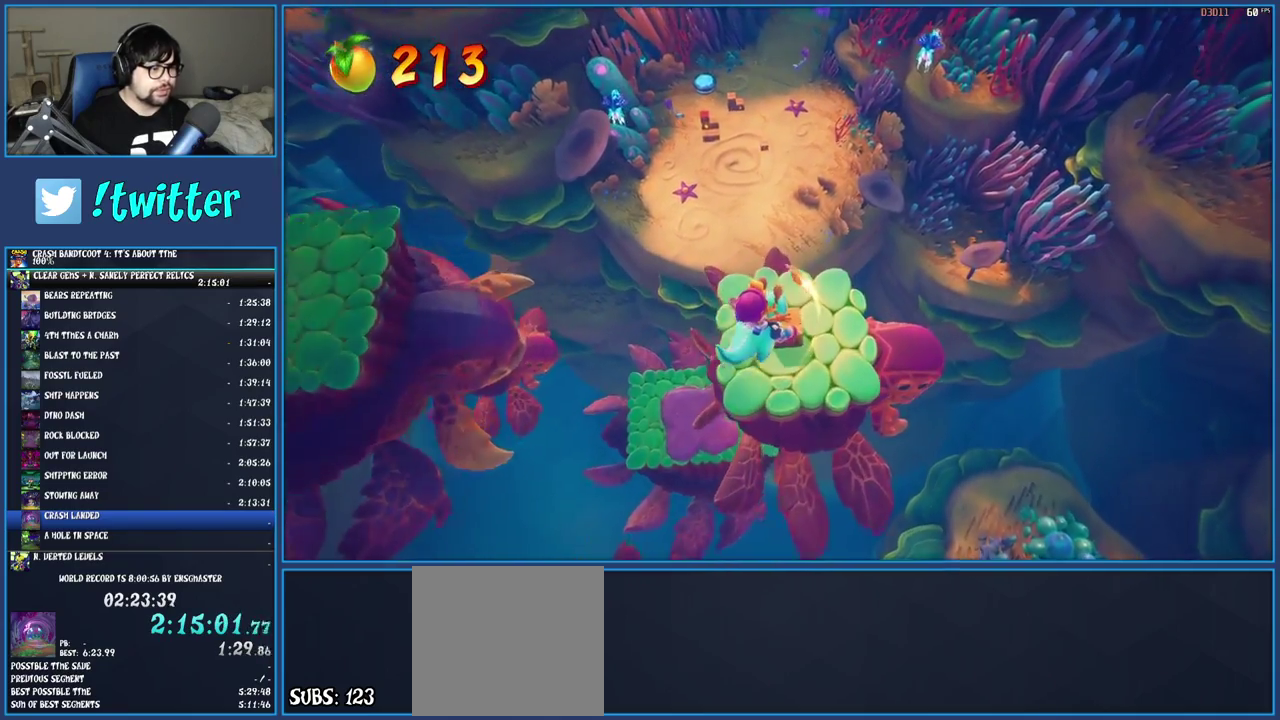
{"buttons": [], "left_stick": "up-left", "right_stick": "center", "events": [[150, "left_stick", "up"], [200, "left_stick", "up-left"]]}
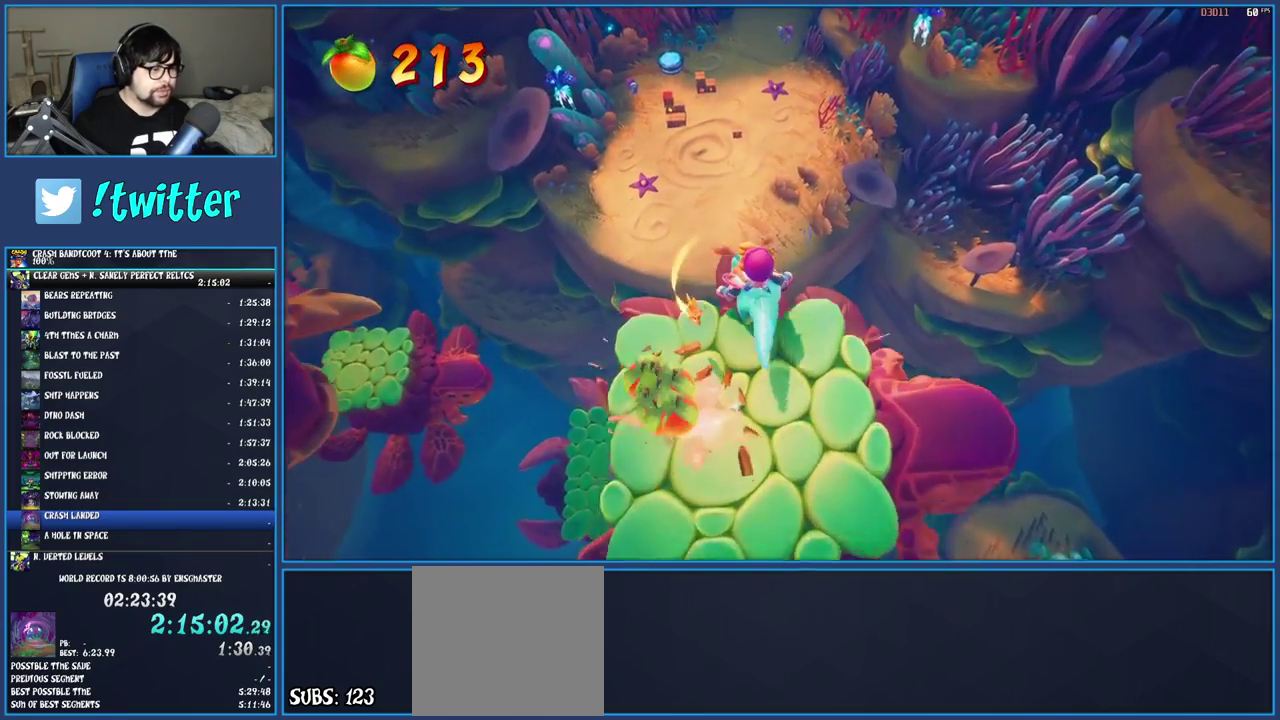
{"buttons": [], "left_stick": "up", "right_stick": "center", "events": [[417, "left_stick", "up"]]}
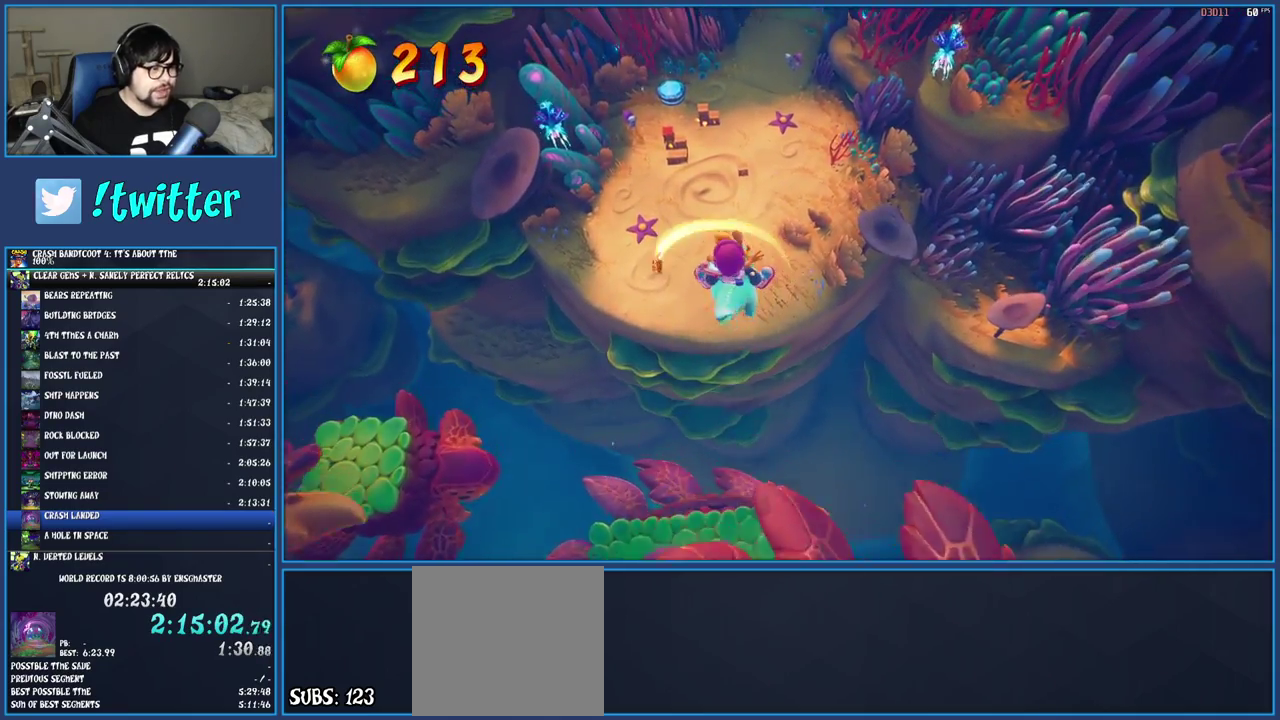
{"buttons": [], "left_stick": "up", "right_stick": "center", "events": []}
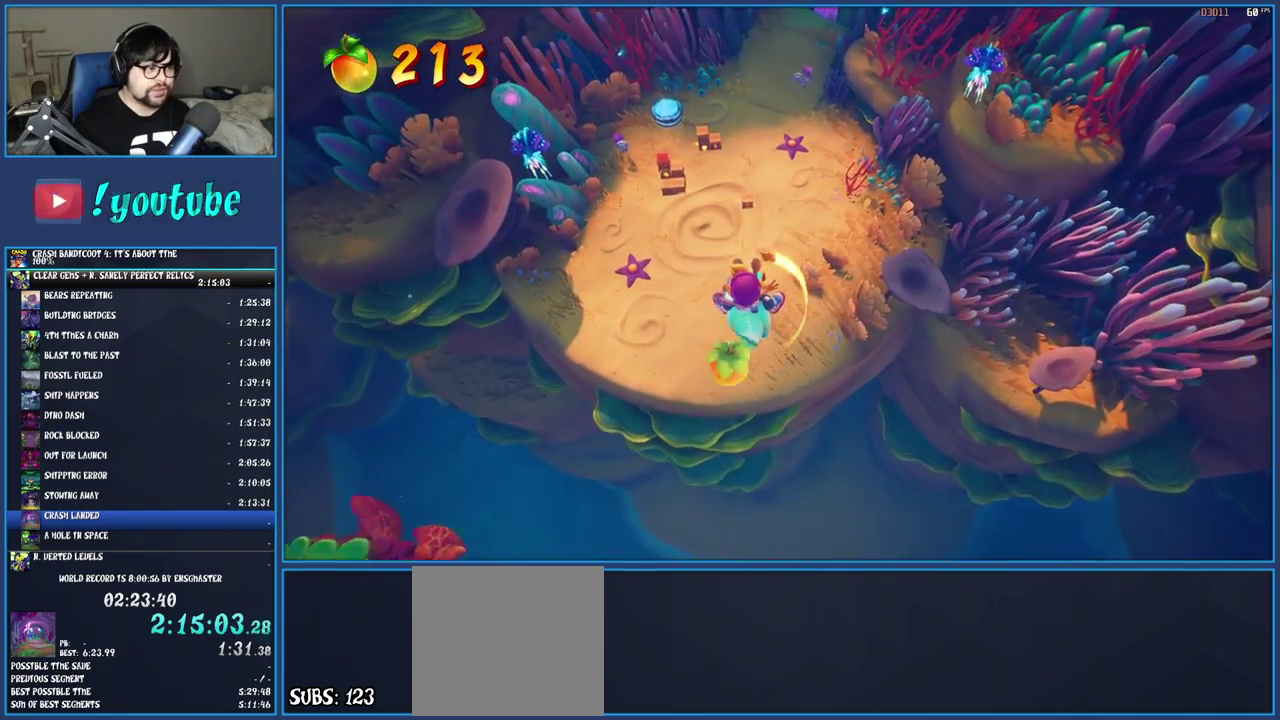
{"buttons": [], "left_stick": "up-left", "right_stick": "center", "events": [[267, "left_stick", "up-left"]]}
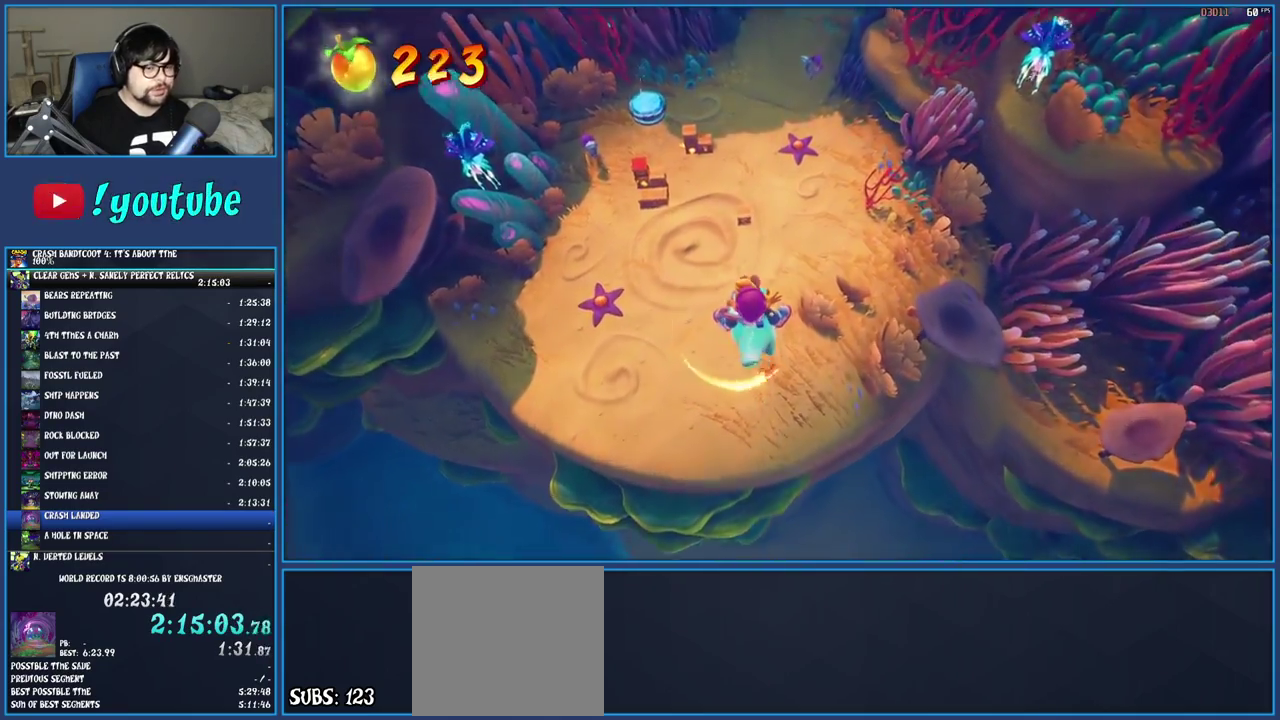
{"buttons": [], "left_stick": "up-left", "right_stick": "center", "events": []}
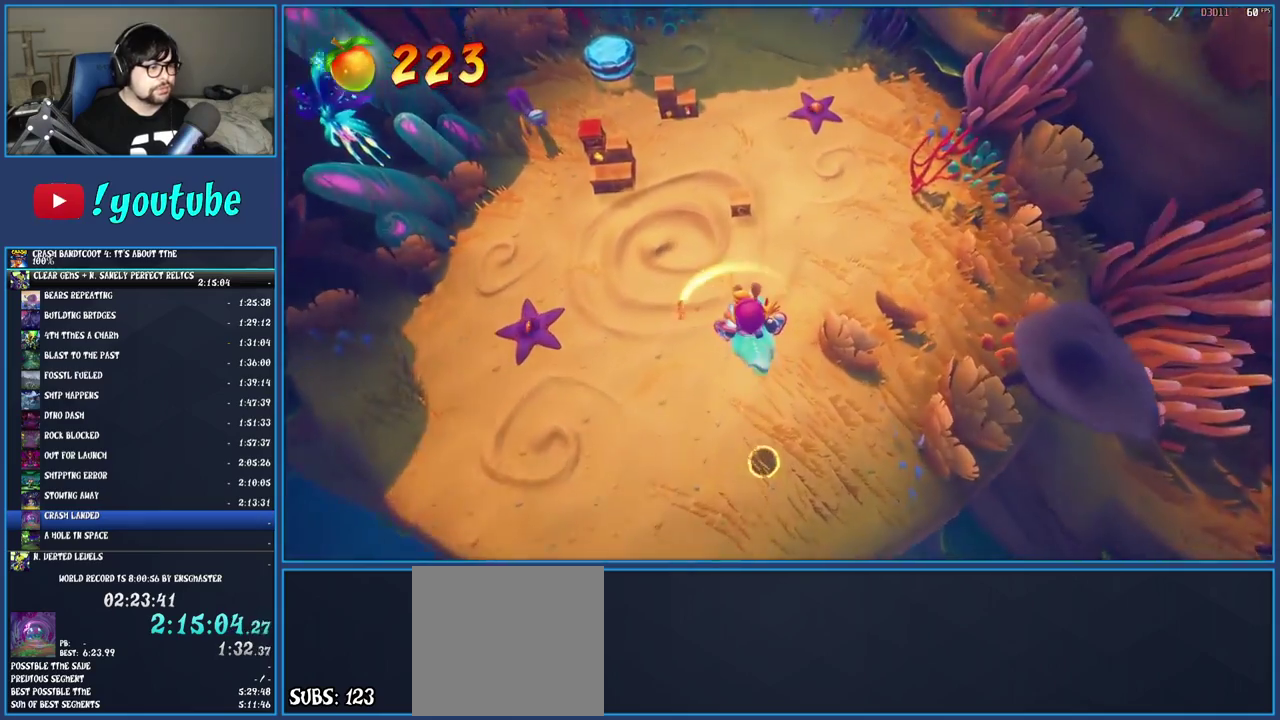
{"buttons": [], "left_stick": "up-left", "right_stick": "center", "events": []}
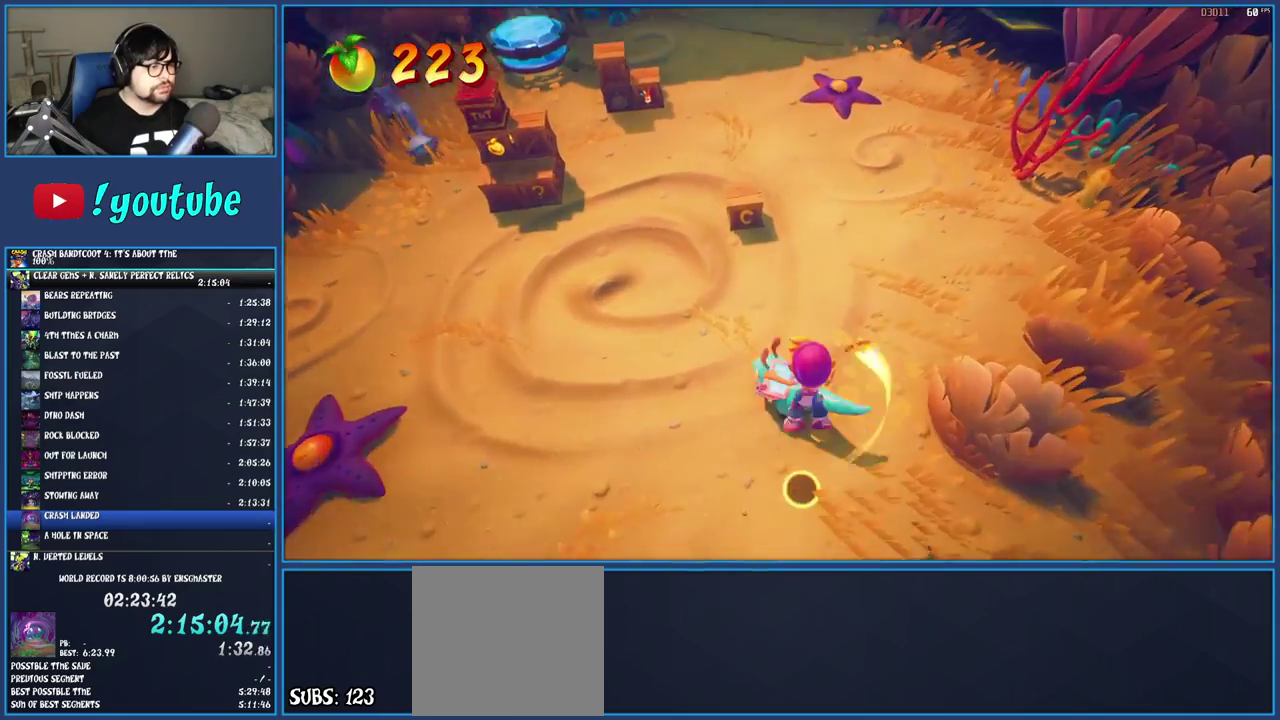
{"buttons": [], "left_stick": "up-left", "right_stick": "center", "events": []}
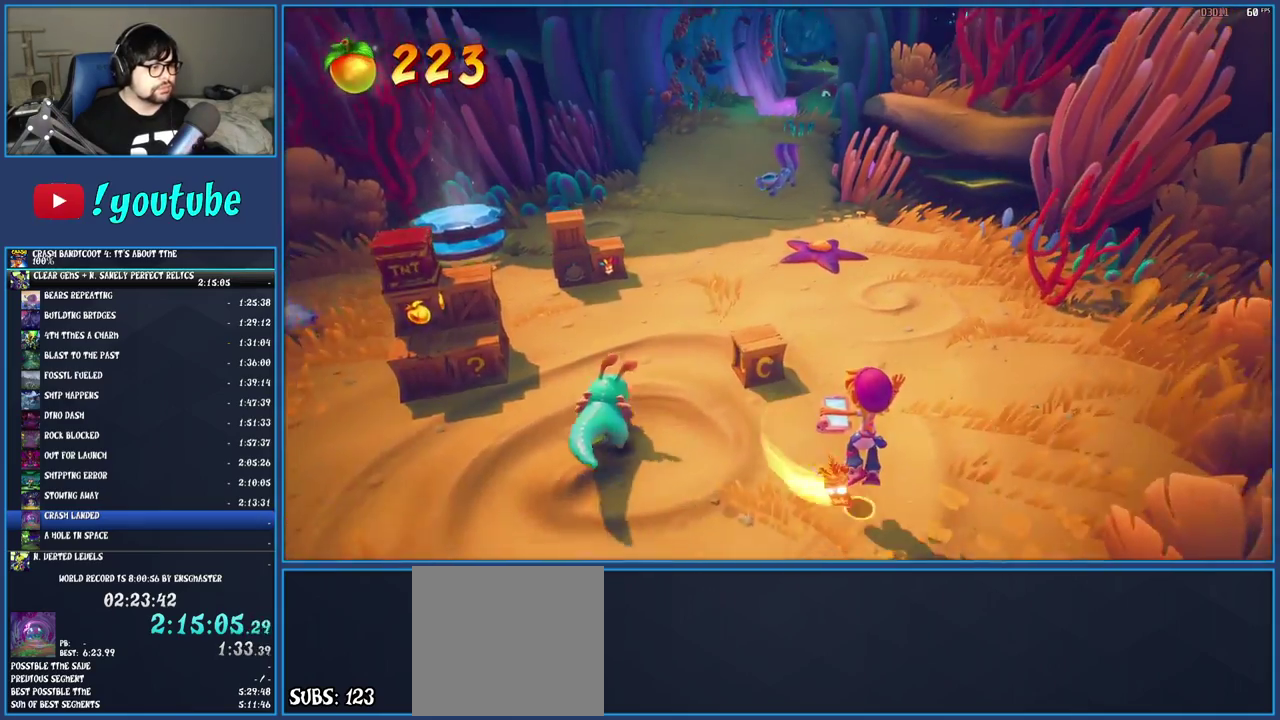
{"buttons": ["SQUARE"], "left_stick": "up-left", "right_stick": "center", "events": [[183, "R1", "down"], [333, "R1", "up"], [400, "SQUARE", "down"]]}
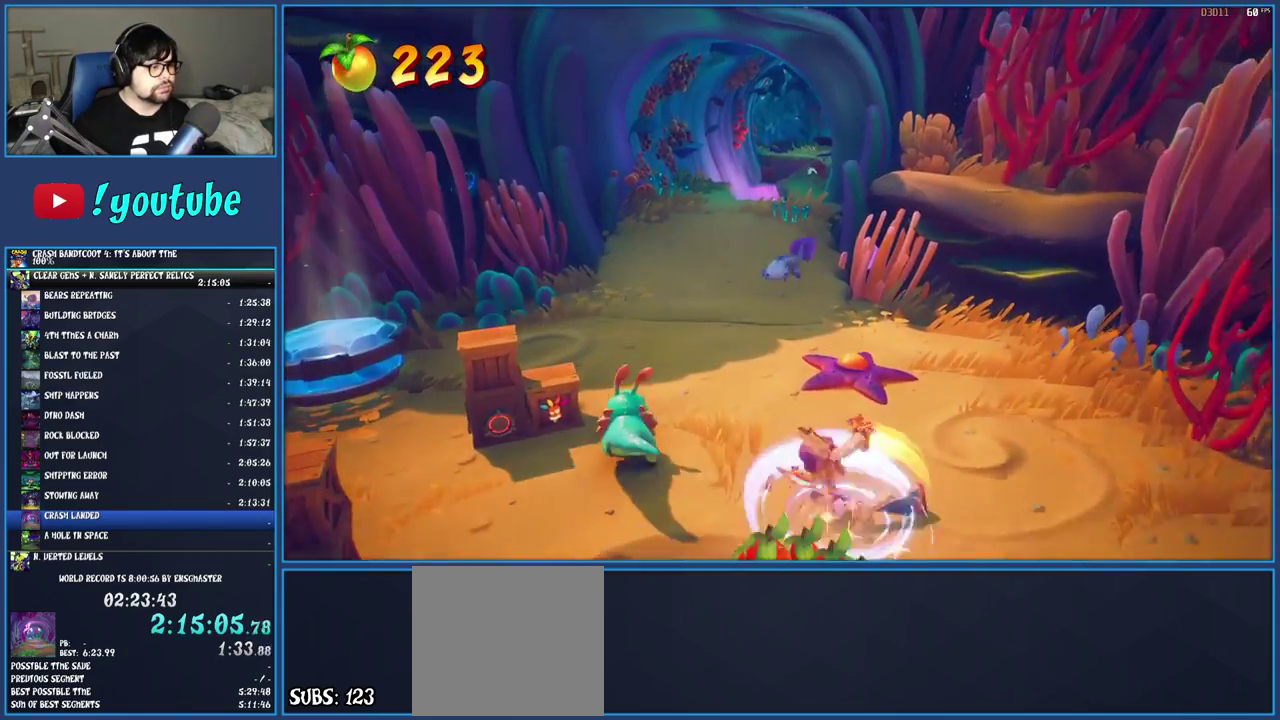
{"buttons": [], "left_stick": "up-left", "right_stick": "center", "events": [[100, "SQUARE", "up"]]}
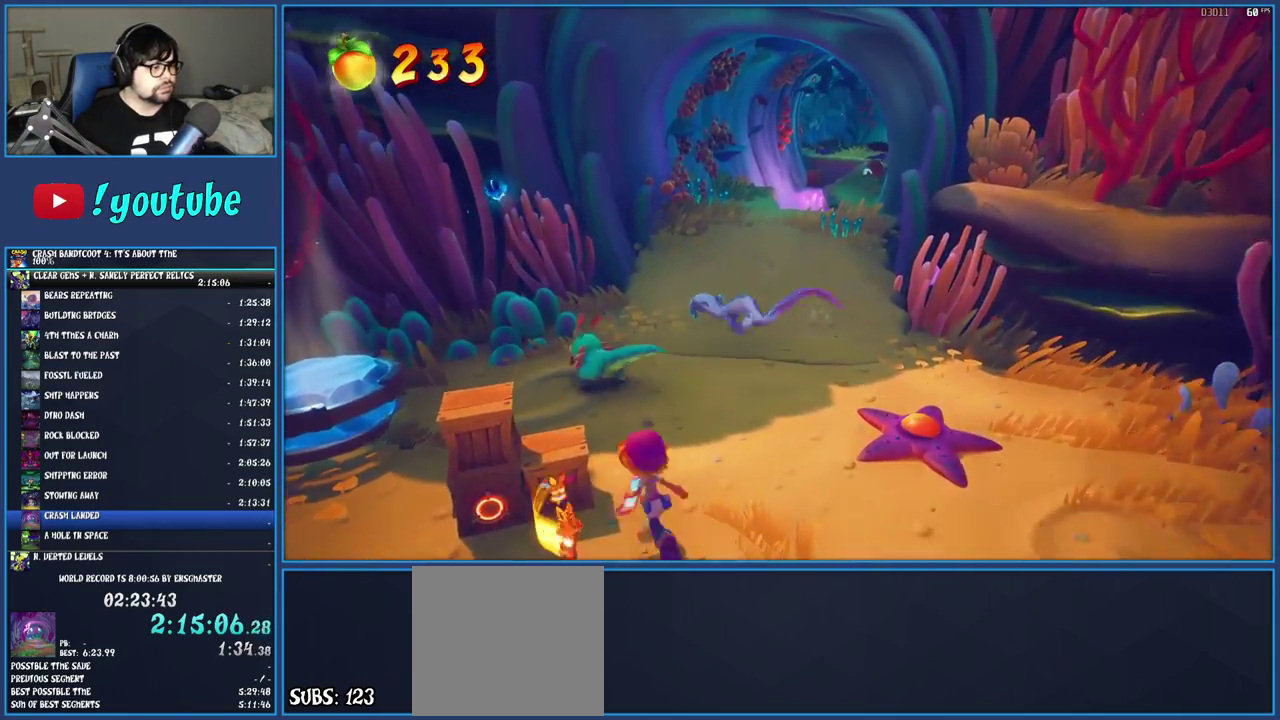
{"buttons": ["R1"], "left_stick": "down-left", "right_stick": "center", "events": [[17, "SQUARE", "down"], [133, "left_stick", "left"], [183, "SQUARE", "up"], [200, "left_stick", "down-left"], [400, "R1", "down"]]}
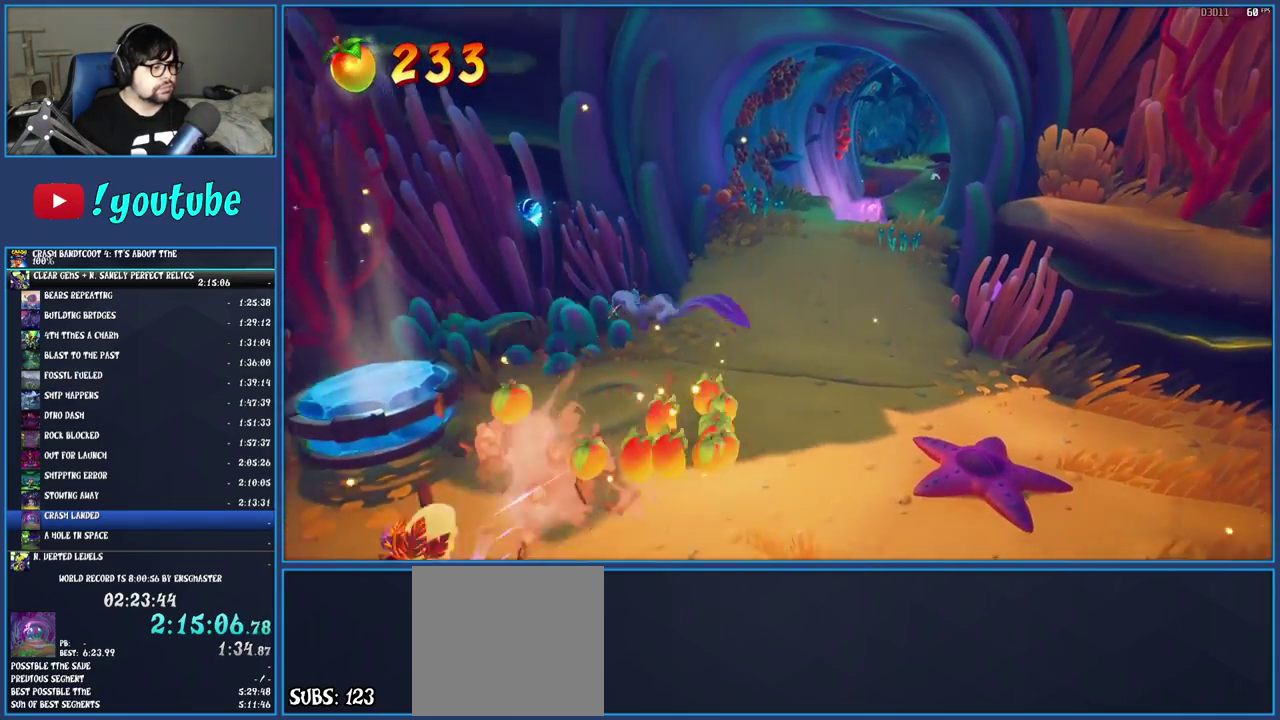
{"buttons": [], "left_stick": "up-left", "right_stick": "center", "events": [[17, "R1", "up"], [117, "SQUARE", "down"], [317, "SQUARE", "up"], [450, "left_stick", "up-left"]]}
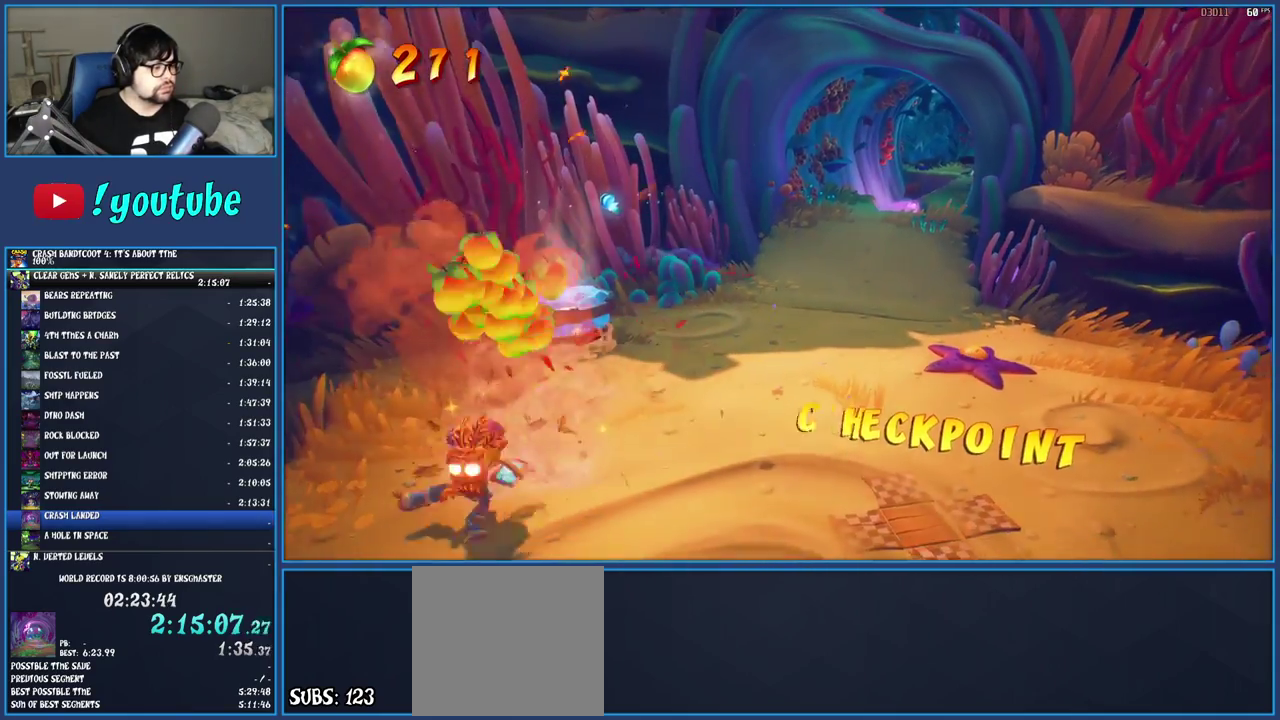
{"buttons": ["CROSS"], "left_stick": "up-left", "right_stick": "center", "events": [[17, "left_stick", "up"], [100, "R1", "down"], [200, "R1", "up"], [267, "left_stick", "up-left"], [300, "SQUARE", "down"], [417, "SQUARE", "up"], [433, "CROSS", "down"]]}
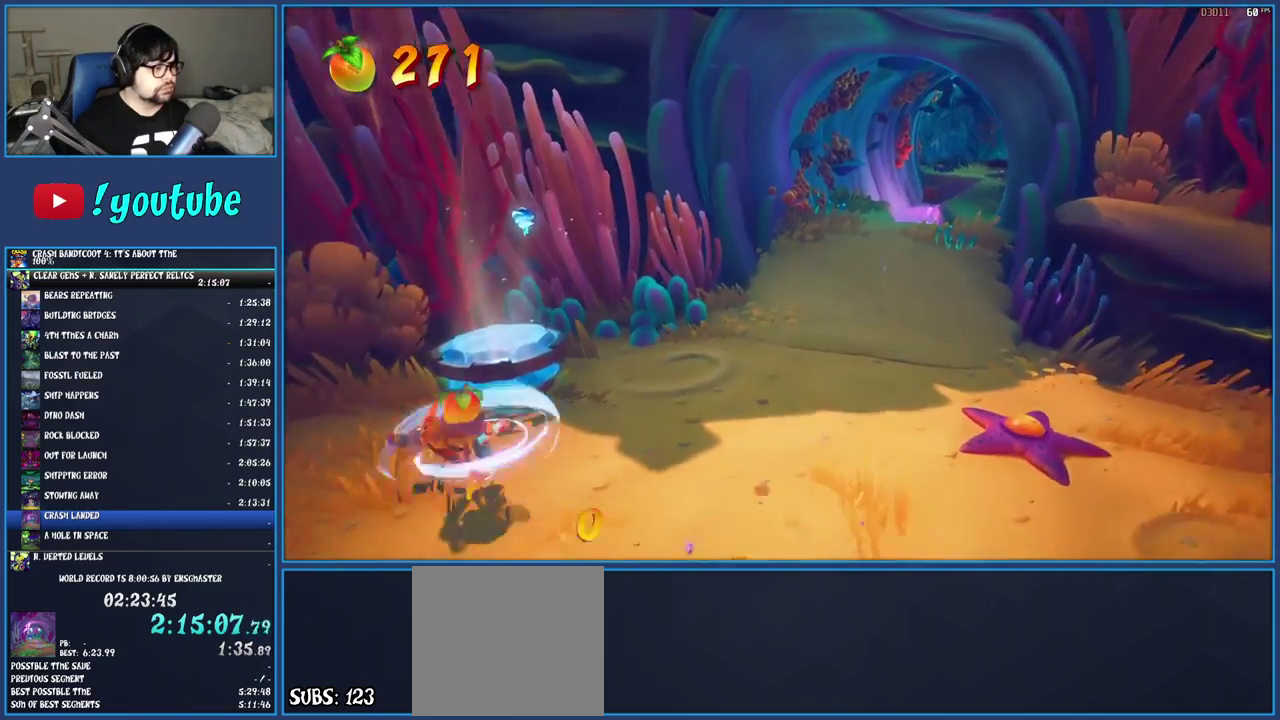
{"buttons": [], "left_stick": "up-left", "right_stick": "center", "events": [[17, "CROSS", "up"]]}
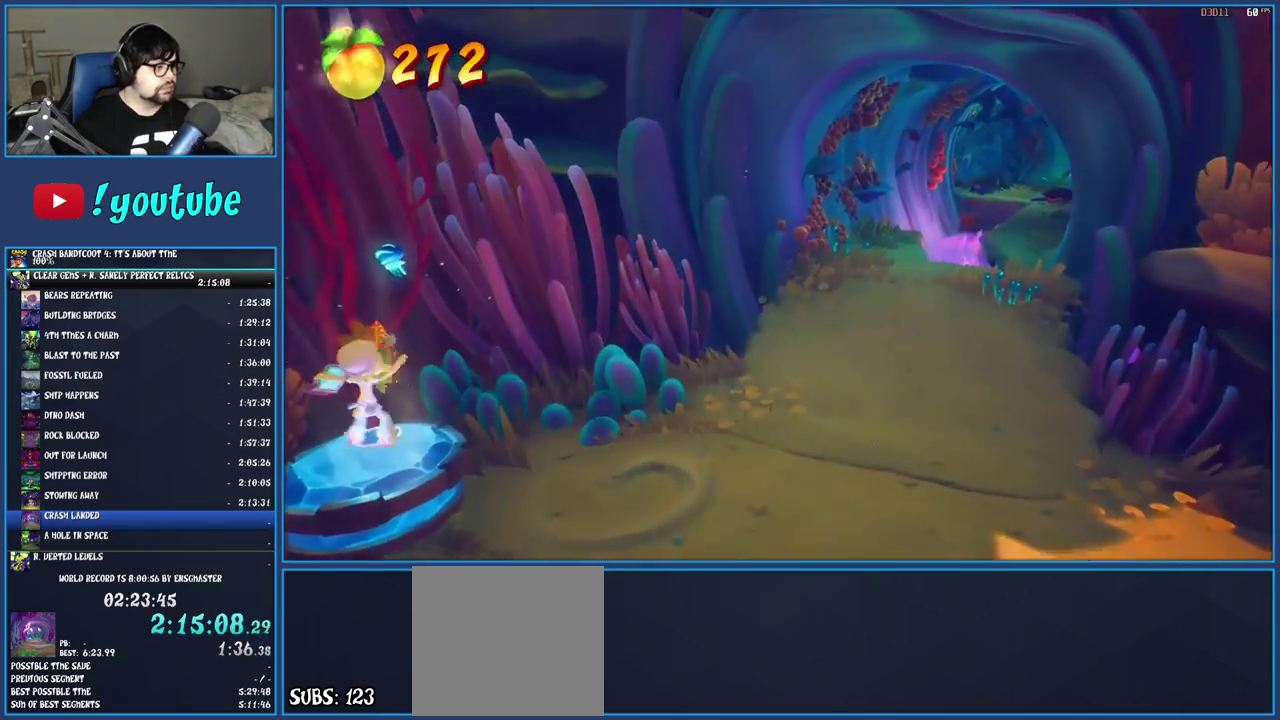
{"buttons": [], "left_stick": "center", "right_stick": "center", "events": [[67, "left_stick", "center"]]}
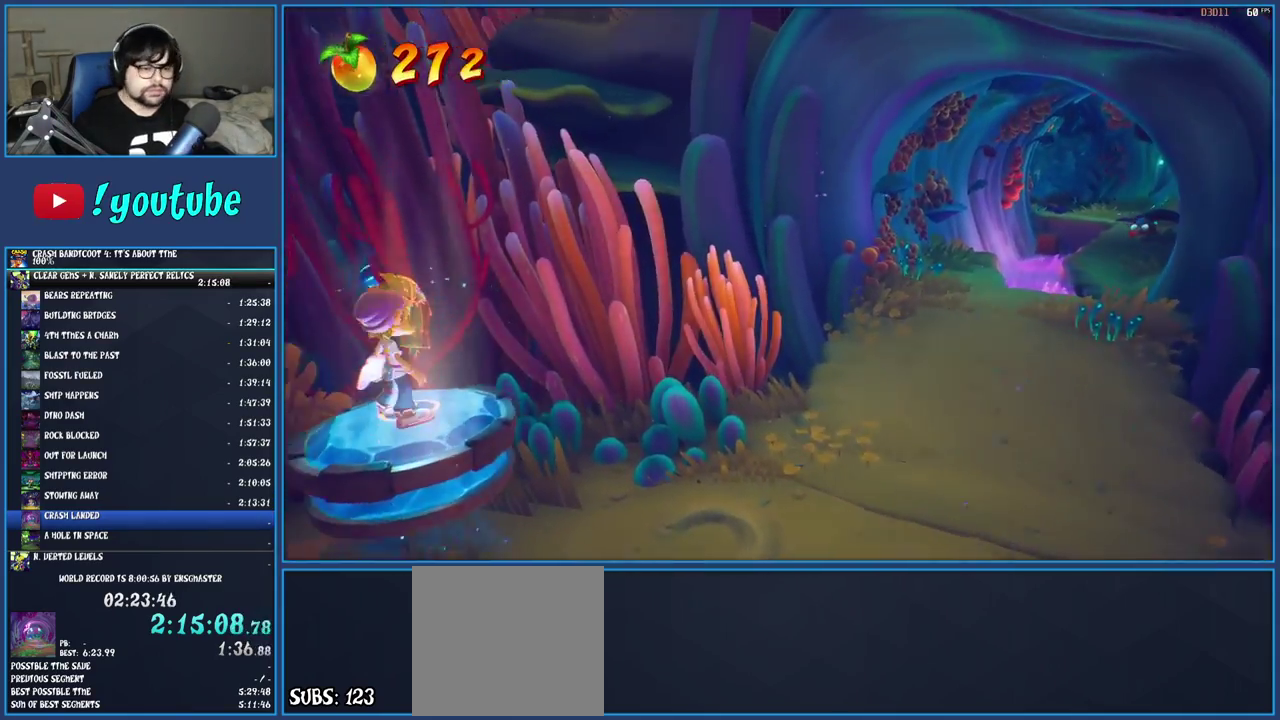
{"buttons": [], "left_stick": "center", "right_stick": "center", "events": []}
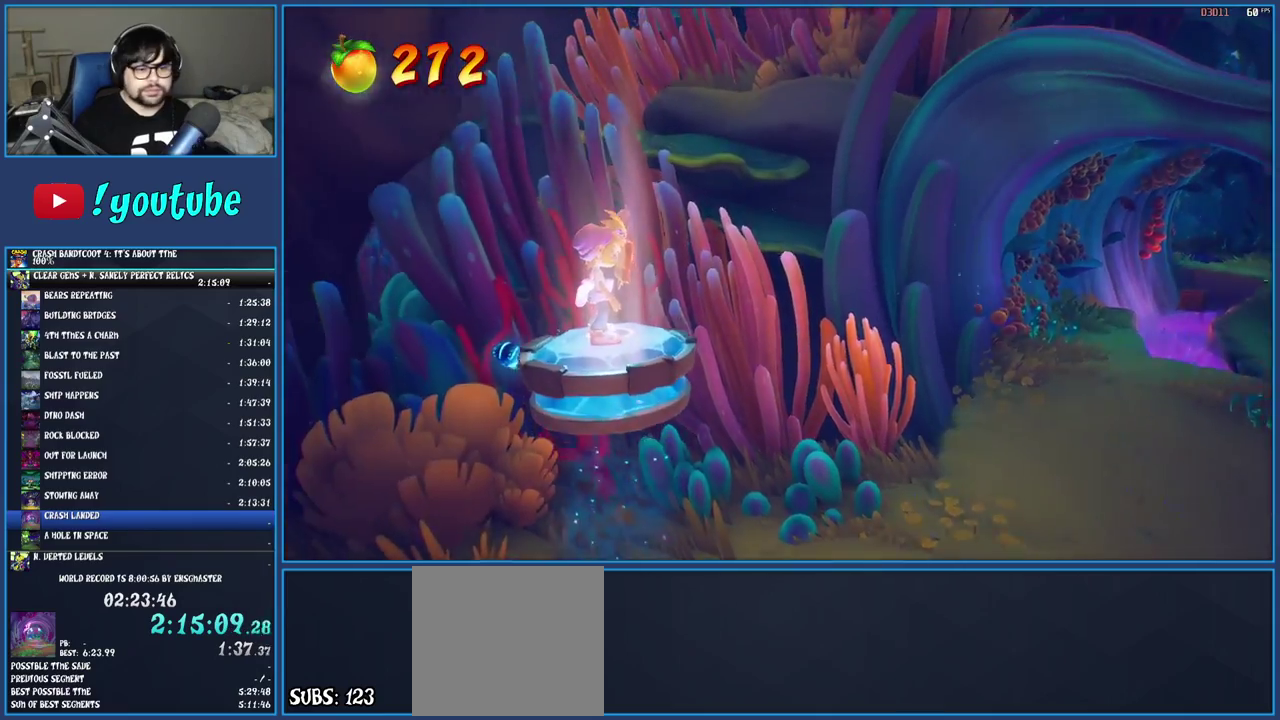
{"buttons": [], "left_stick": "center", "right_stick": "center", "events": []}
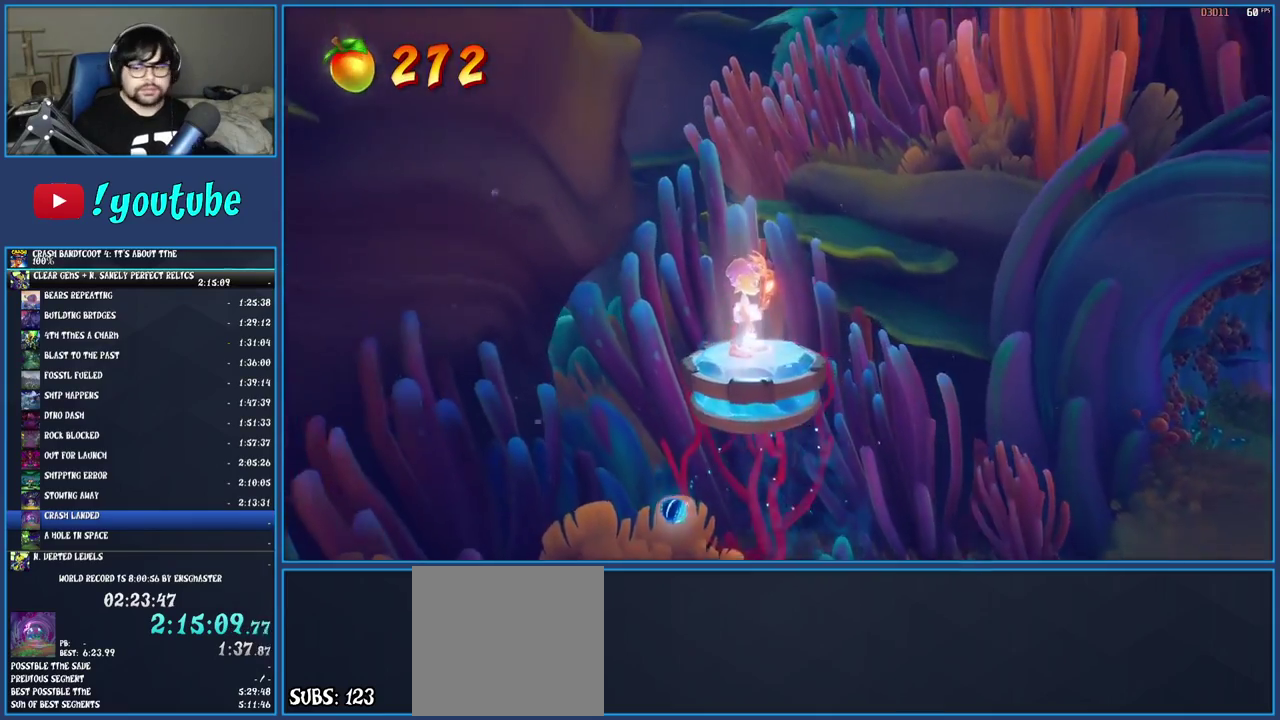
{"buttons": [], "left_stick": "center", "right_stick": "center", "events": []}
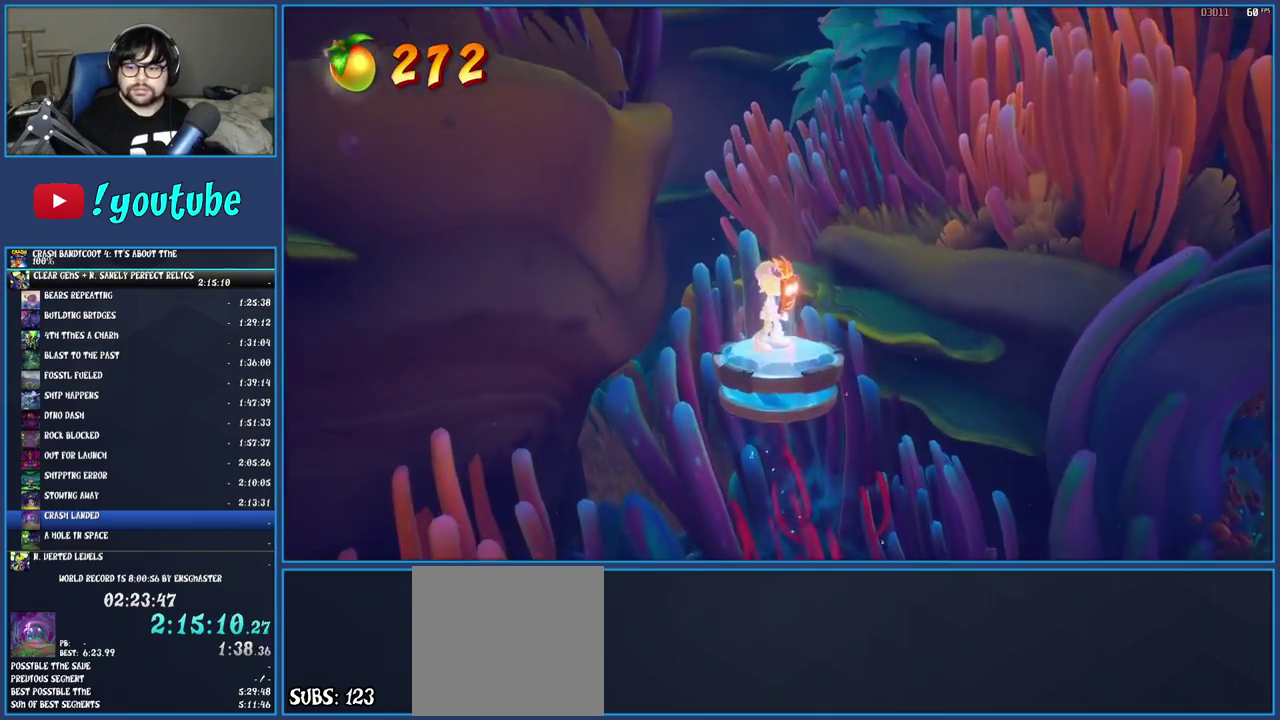
{"buttons": [], "left_stick": "center", "right_stick": "center", "events": []}
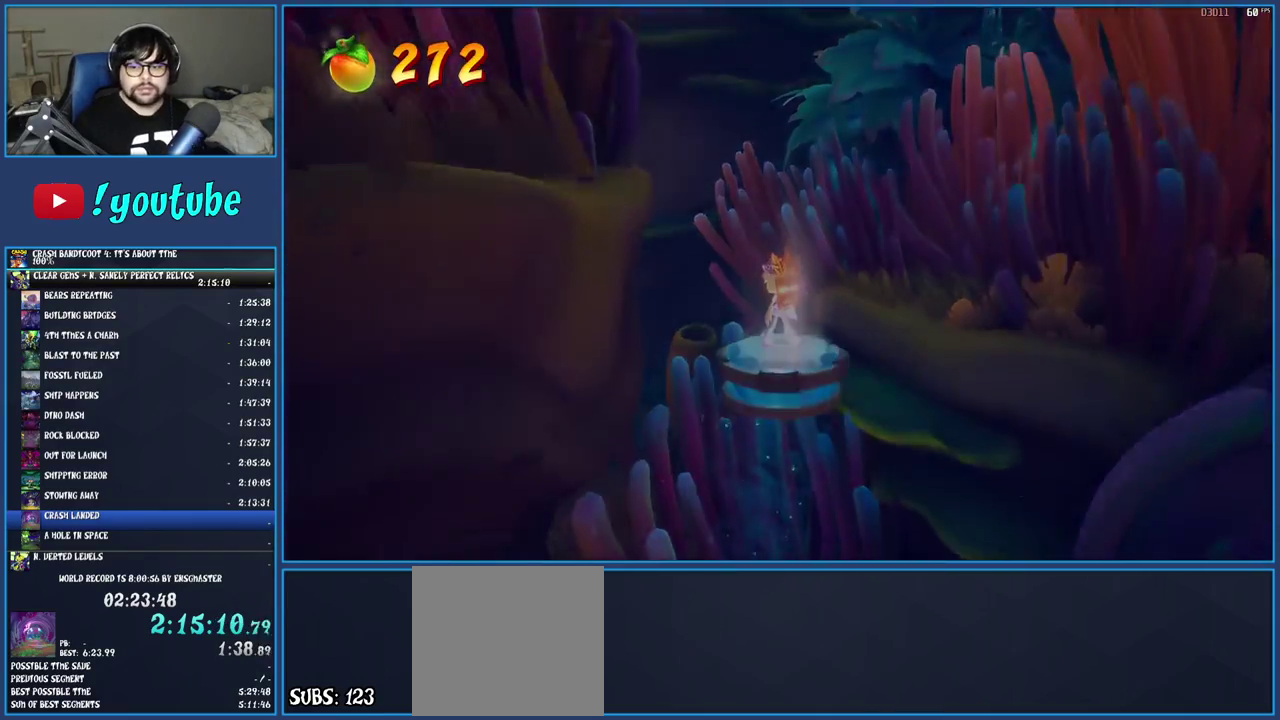
{"buttons": [], "left_stick": "center", "right_stick": "center", "events": []}
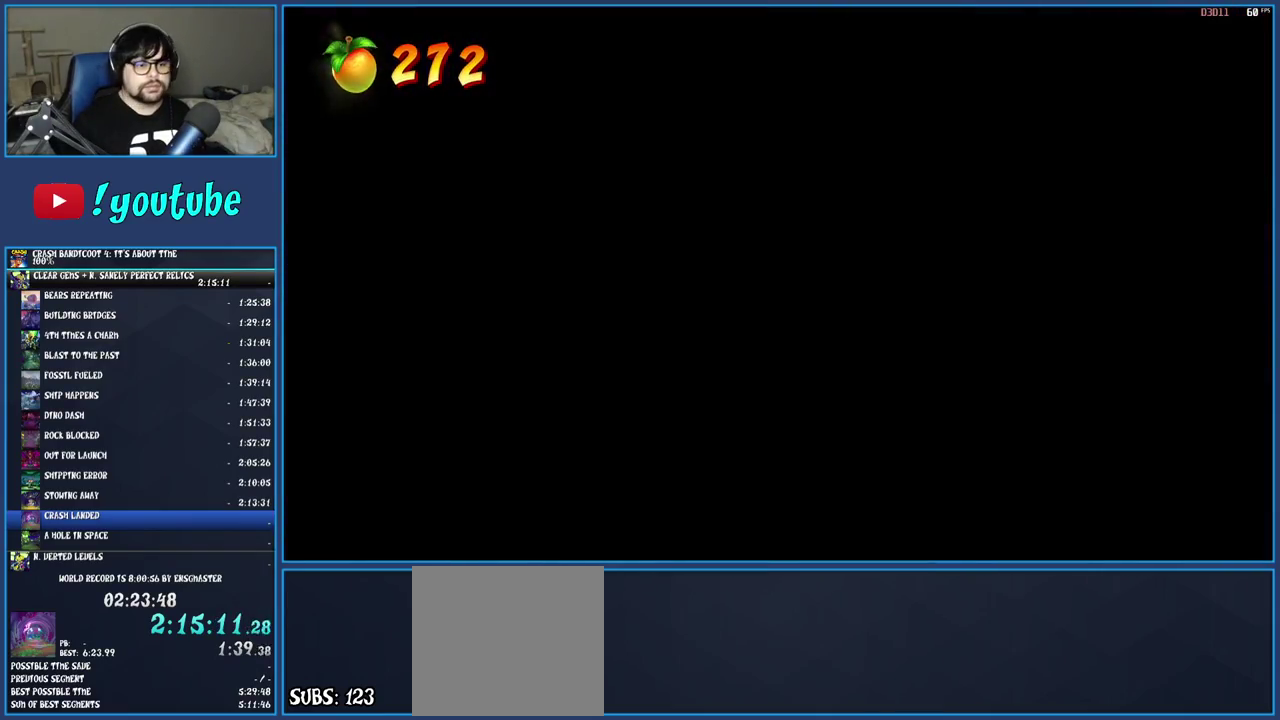
{"buttons": [], "left_stick": "right", "right_stick": "center", "events": [[150, "left_stick", "right"]]}
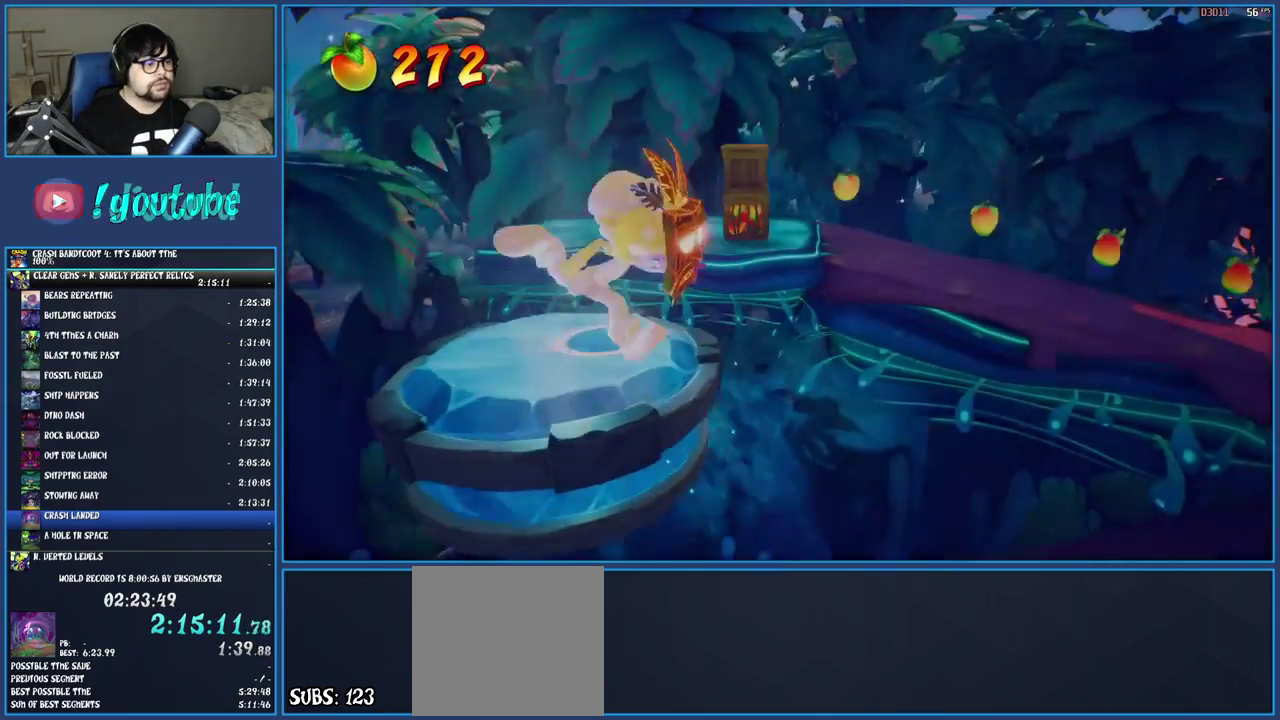
{"buttons": [], "left_stick": "right", "right_stick": "center", "events": []}
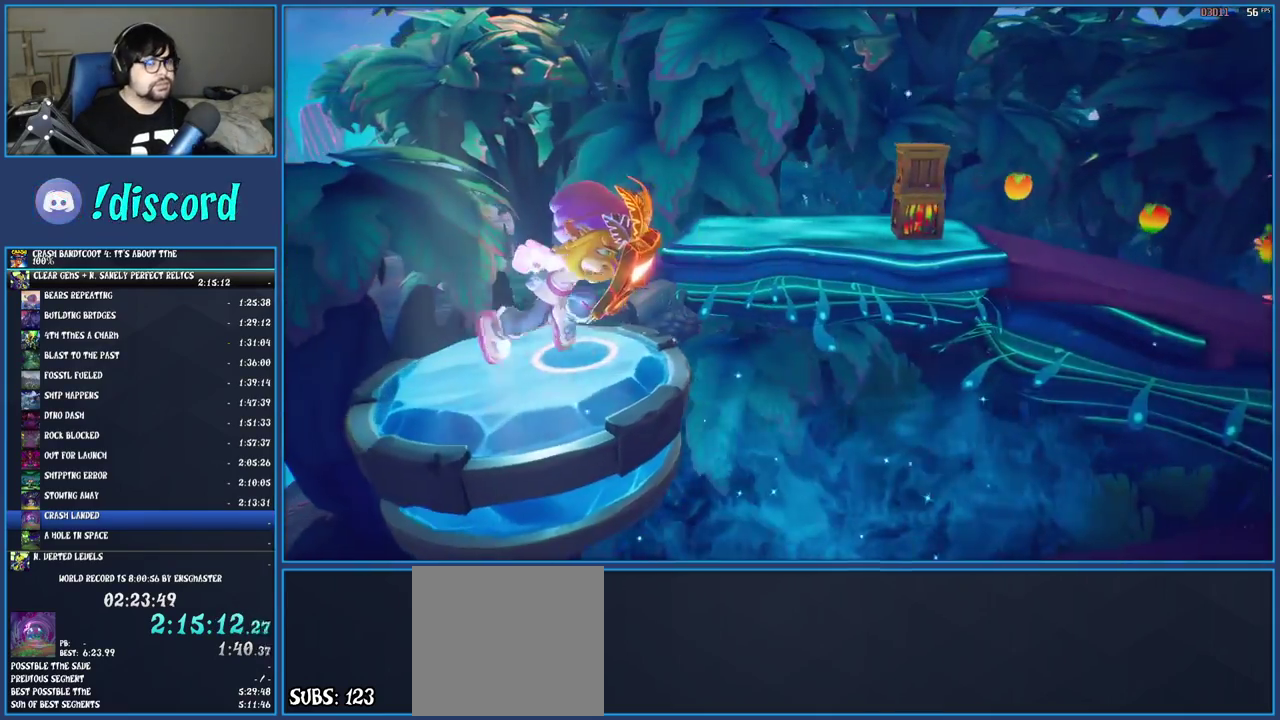
{"buttons": [], "left_stick": "right", "right_stick": "center", "events": []}
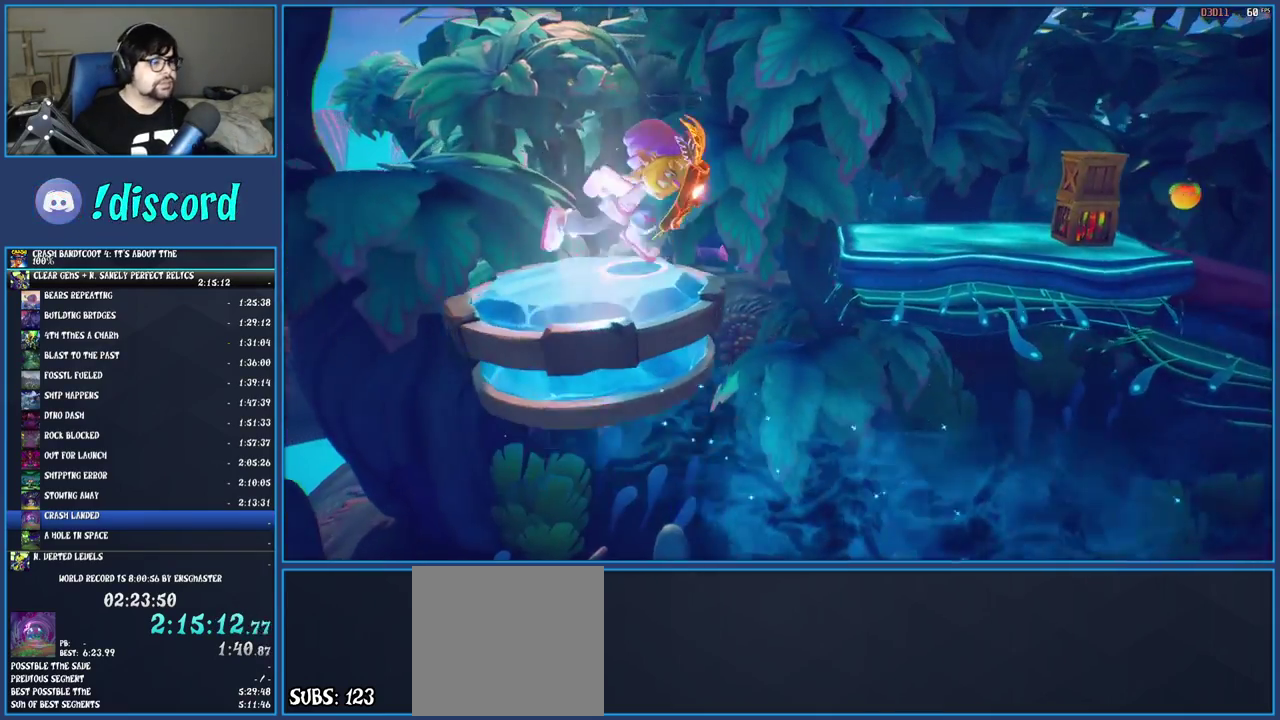
{"buttons": [], "left_stick": "right", "right_stick": "center", "events": []}
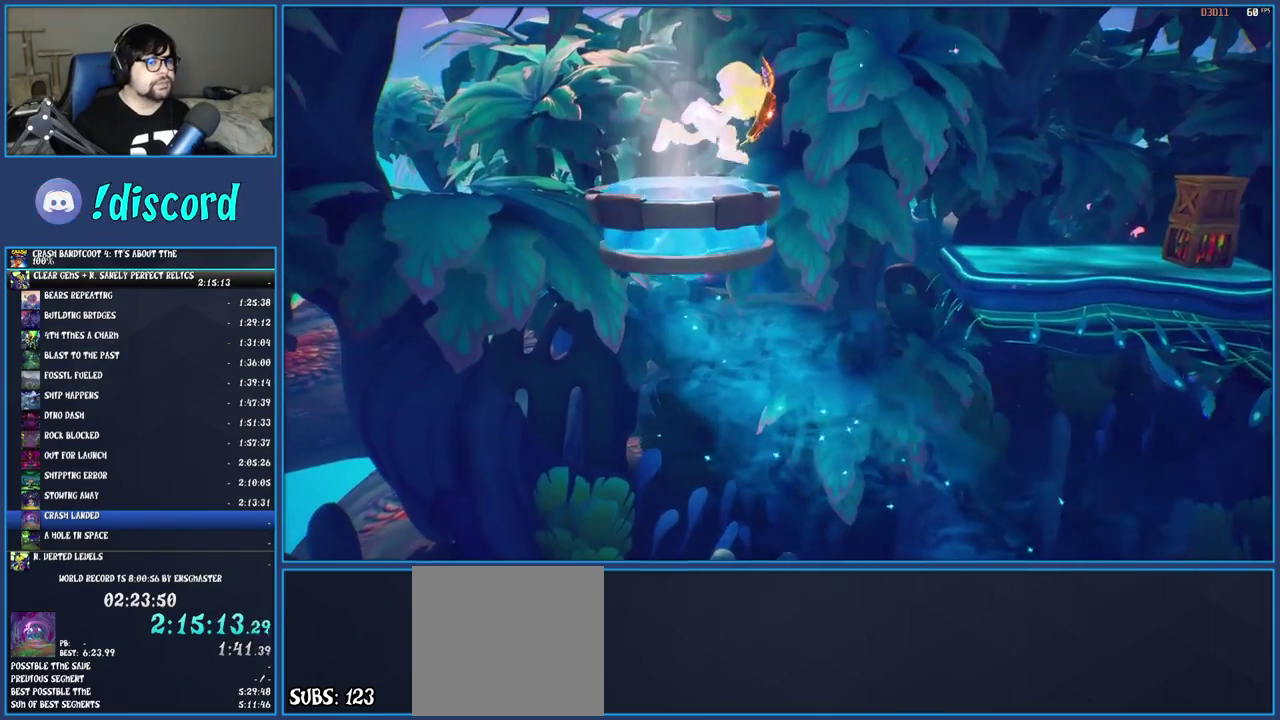
{"buttons": [], "left_stick": "right", "right_stick": "center", "events": []}
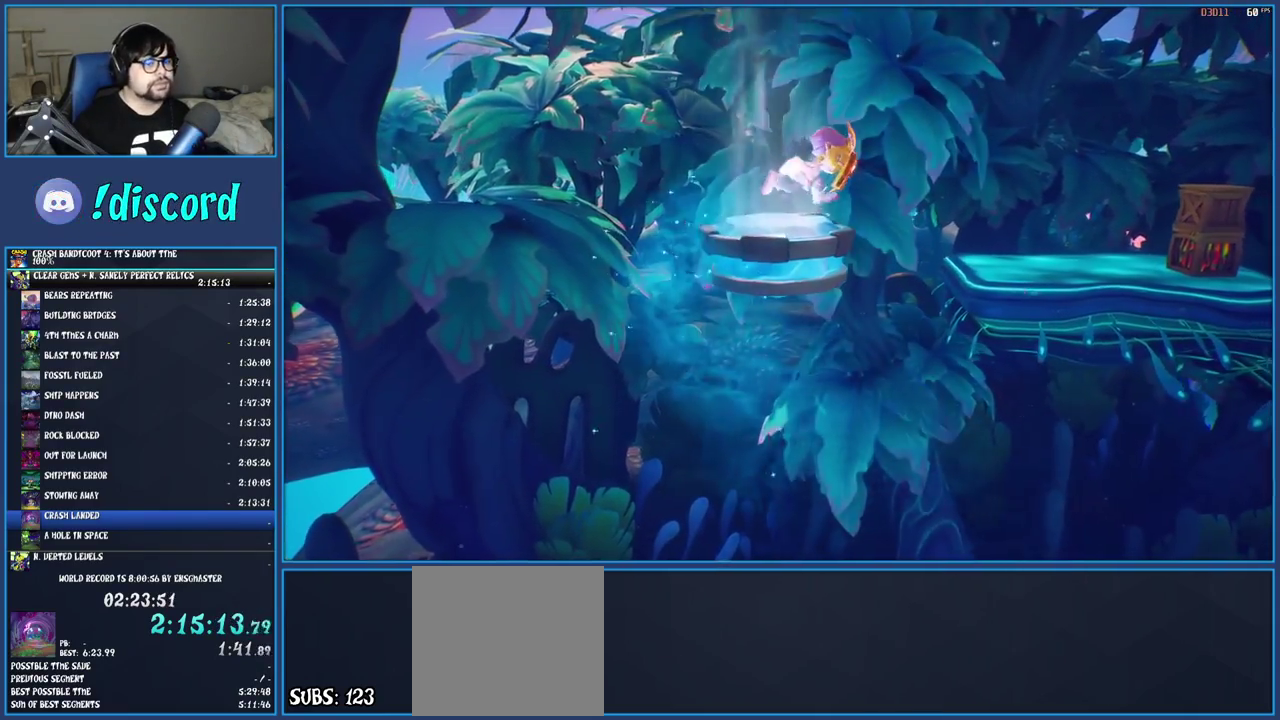
{"buttons": [], "left_stick": "right", "right_stick": "center", "events": []}
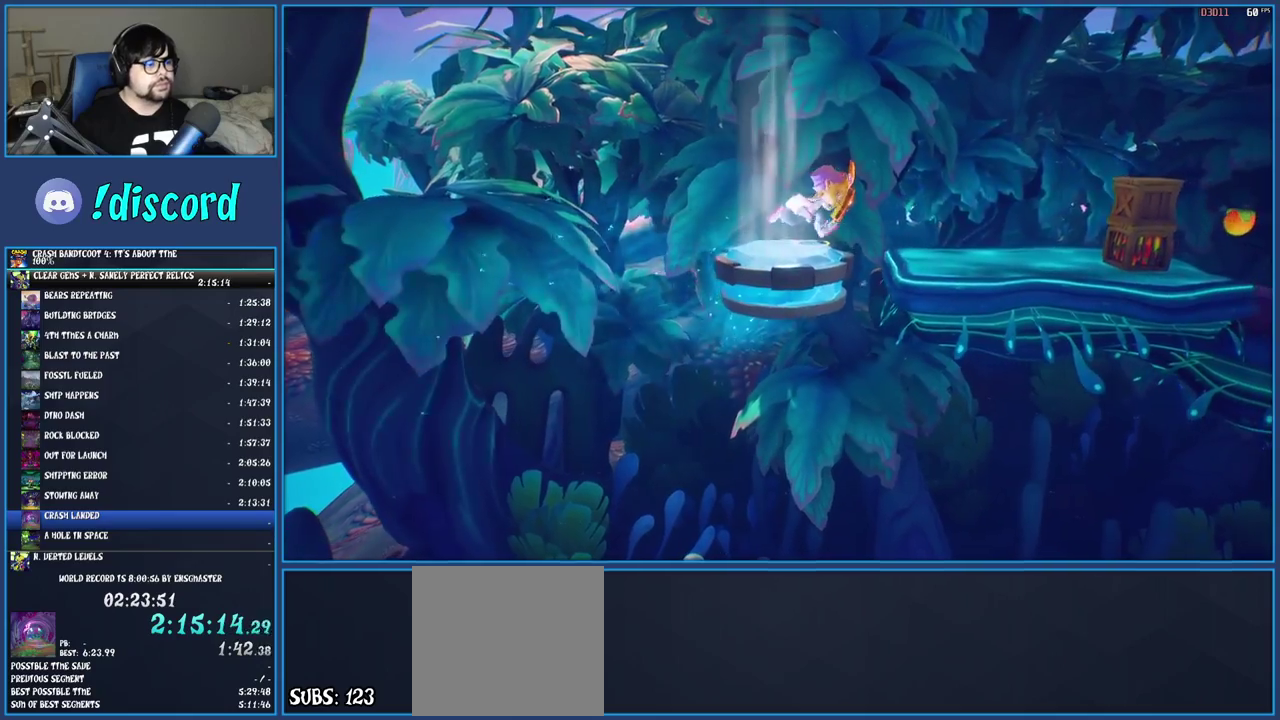
{"buttons": [], "left_stick": "right", "right_stick": "center", "events": []}